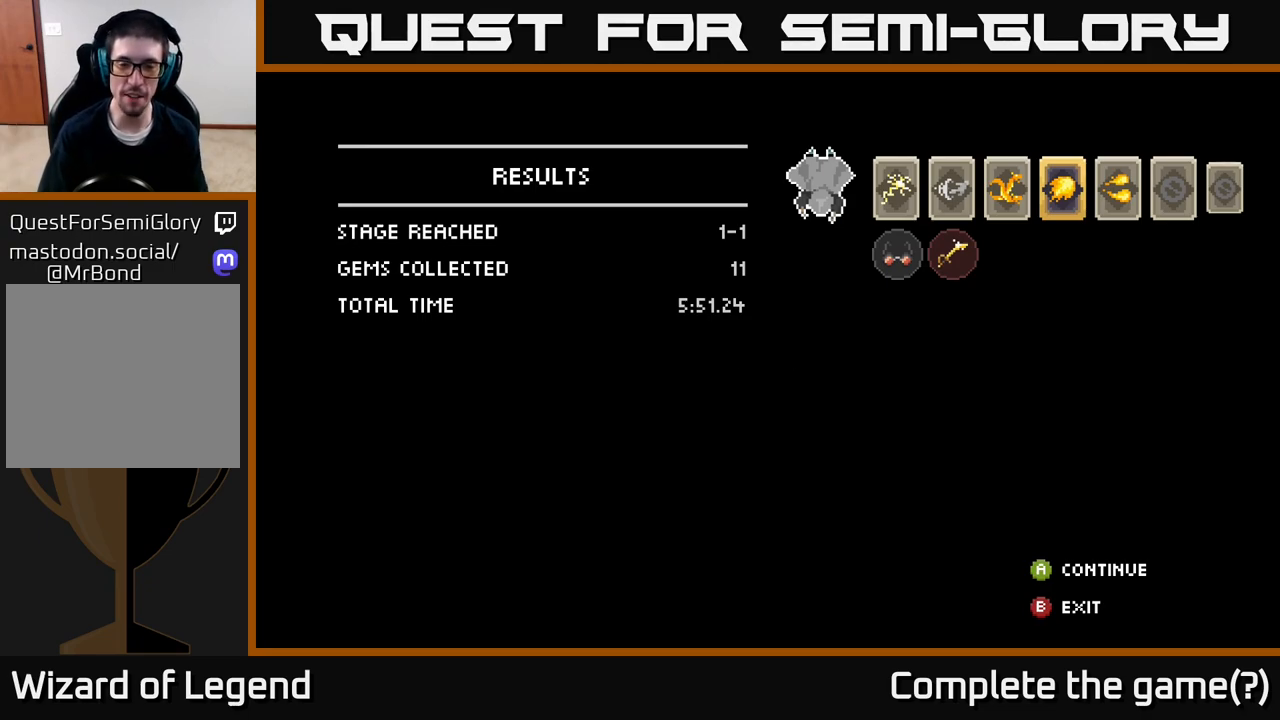
Gameplay with a controller (Xbox layout); each line is a JSON object with the inputs held at the frame after it. "events" lists button and stick changes between this image and that frame as [ms after this image, input, new state], when the widget could be followed in between.
{"buttons": [], "left_stick": "center", "right_stick": "center", "events": [[67, "A", "down"], [200, "A", "up"]]}
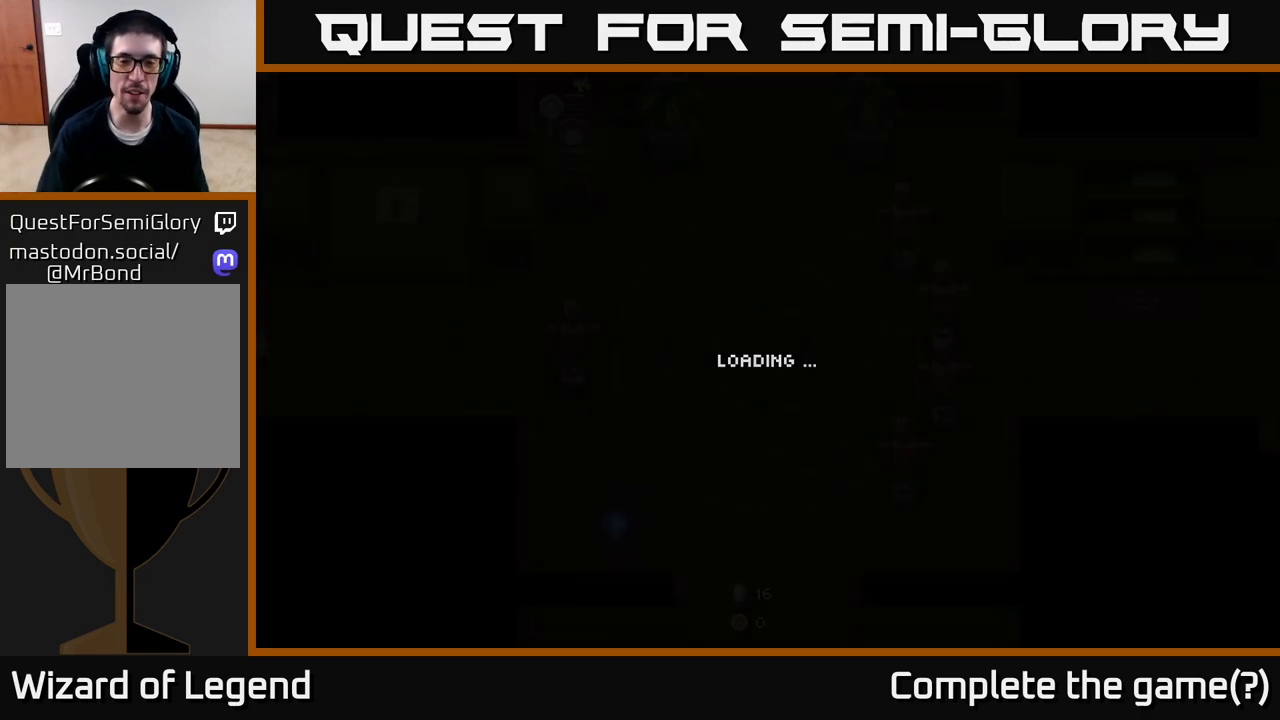
{"buttons": [], "left_stick": "center", "right_stick": "center", "events": []}
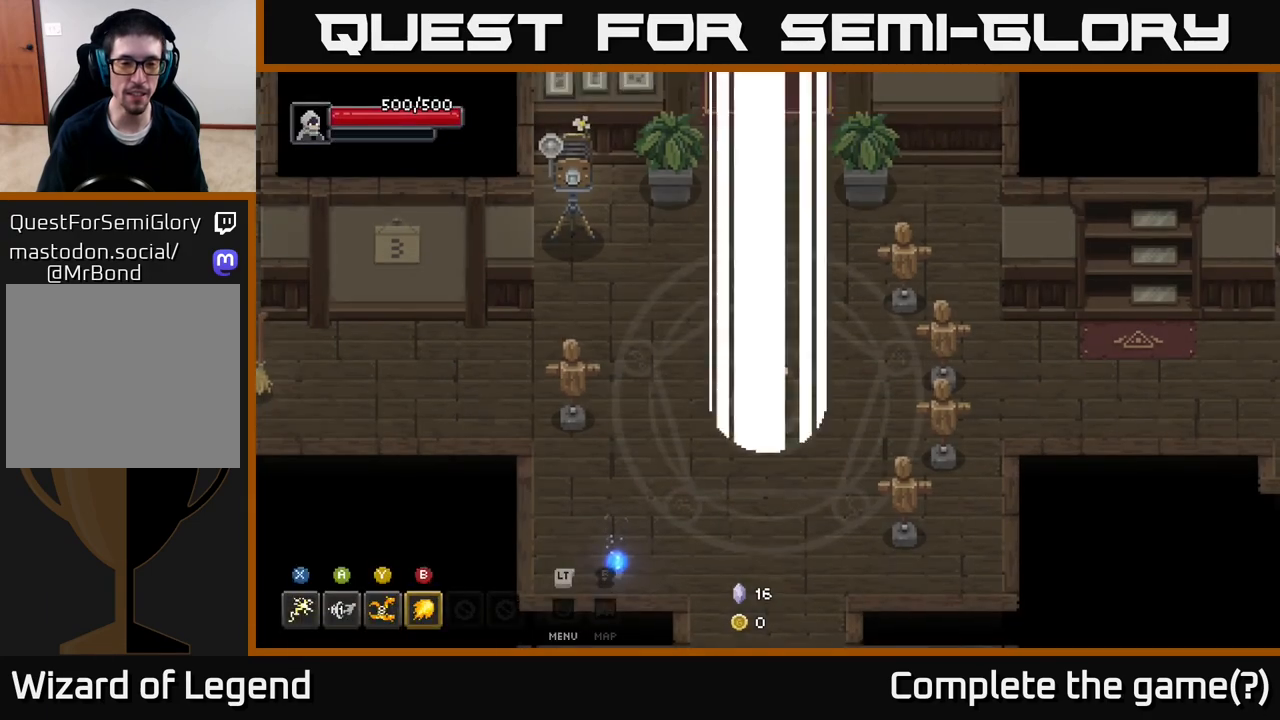
{"buttons": [], "left_stick": "center", "right_stick": "center", "events": []}
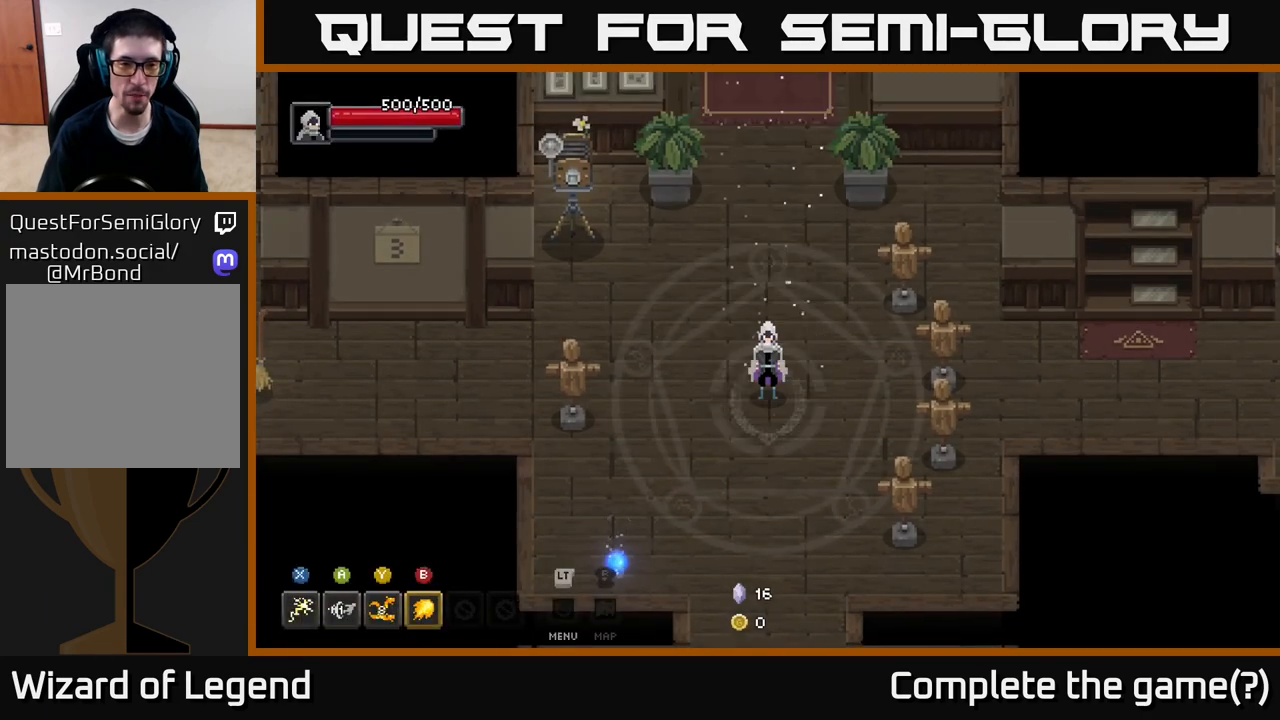
{"buttons": [], "left_stick": "up", "right_stick": "center", "events": [[133, "left_stick", "up"]]}
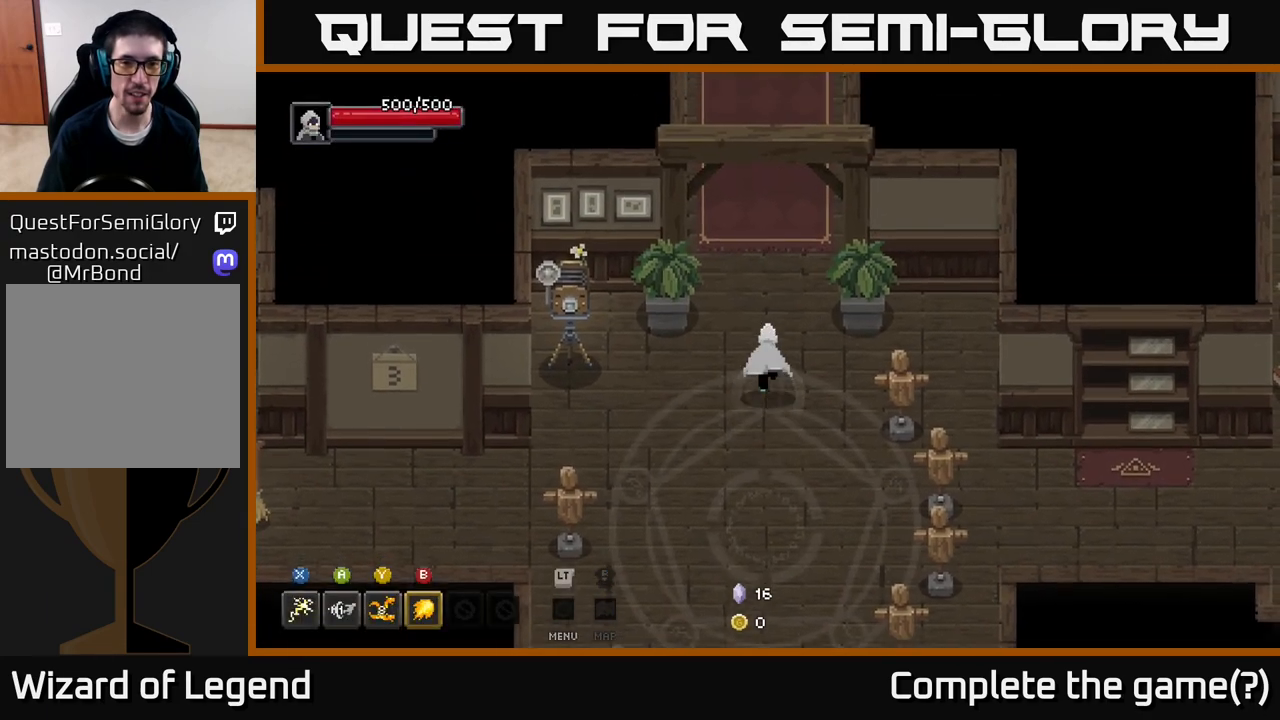
{"buttons": [], "left_stick": "up", "right_stick": "center", "events": []}
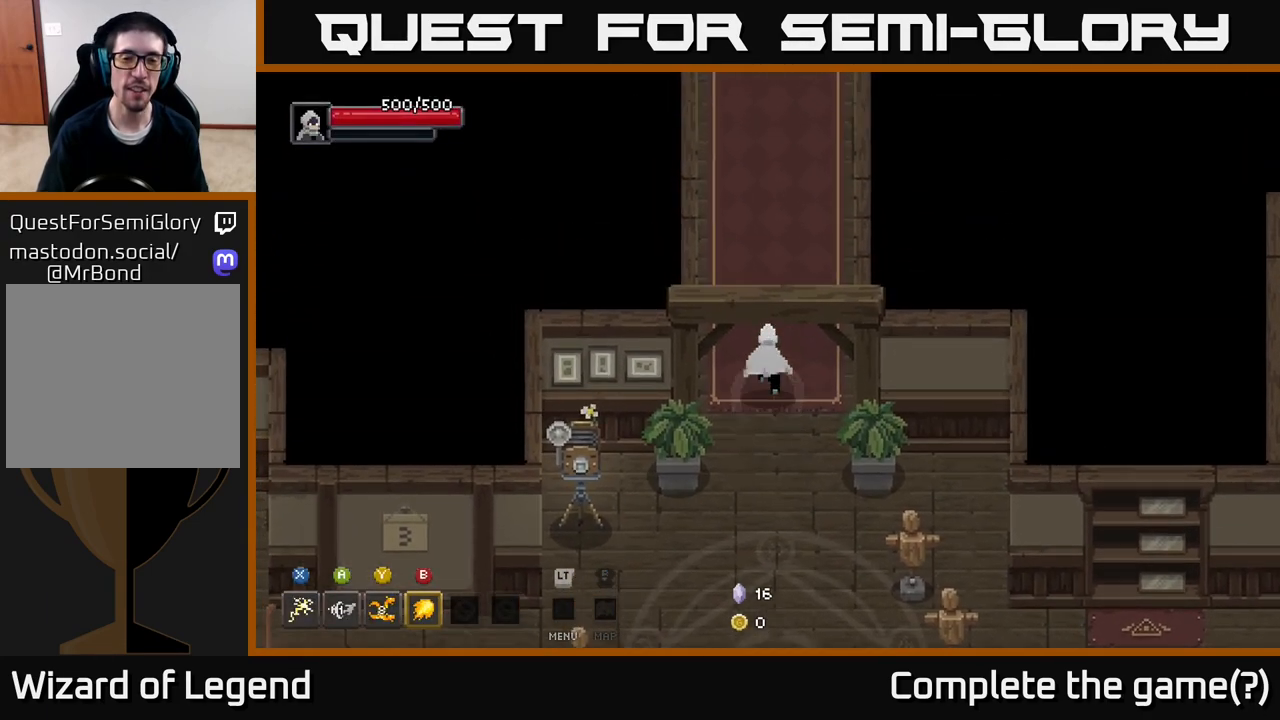
{"buttons": [], "left_stick": "up", "right_stick": "center", "events": []}
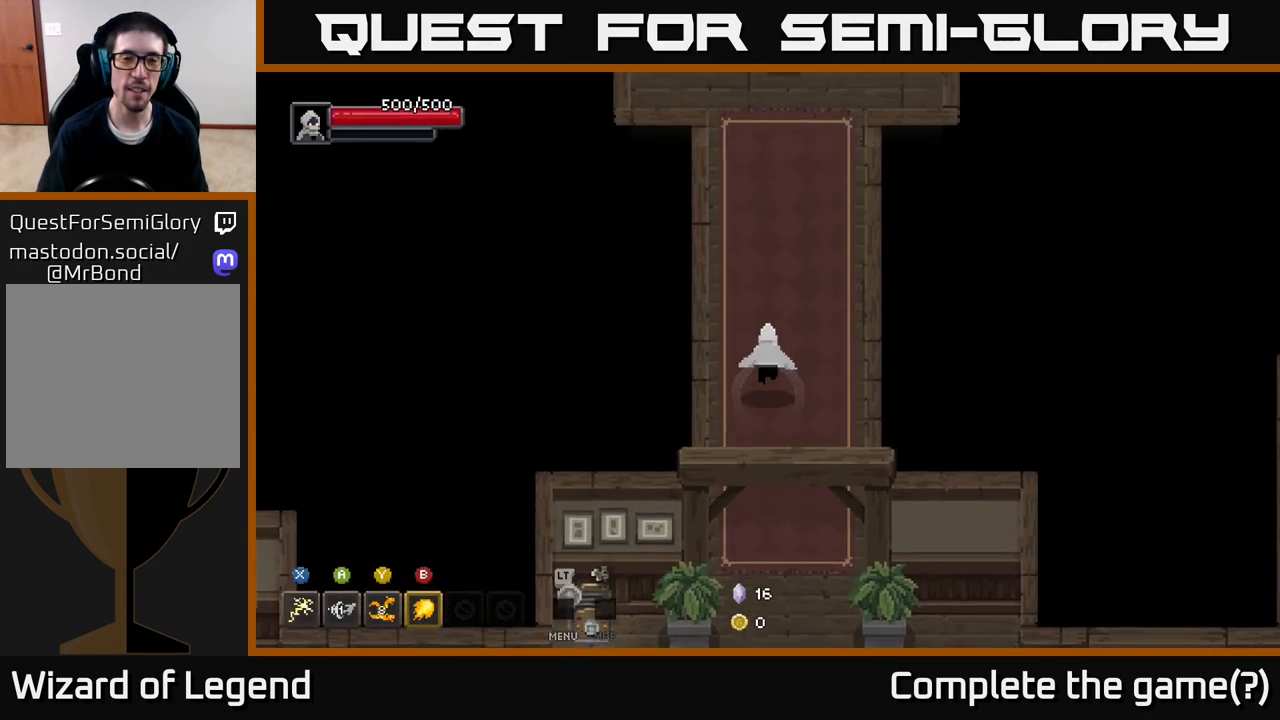
{"buttons": [], "left_stick": "up", "right_stick": "center", "events": []}
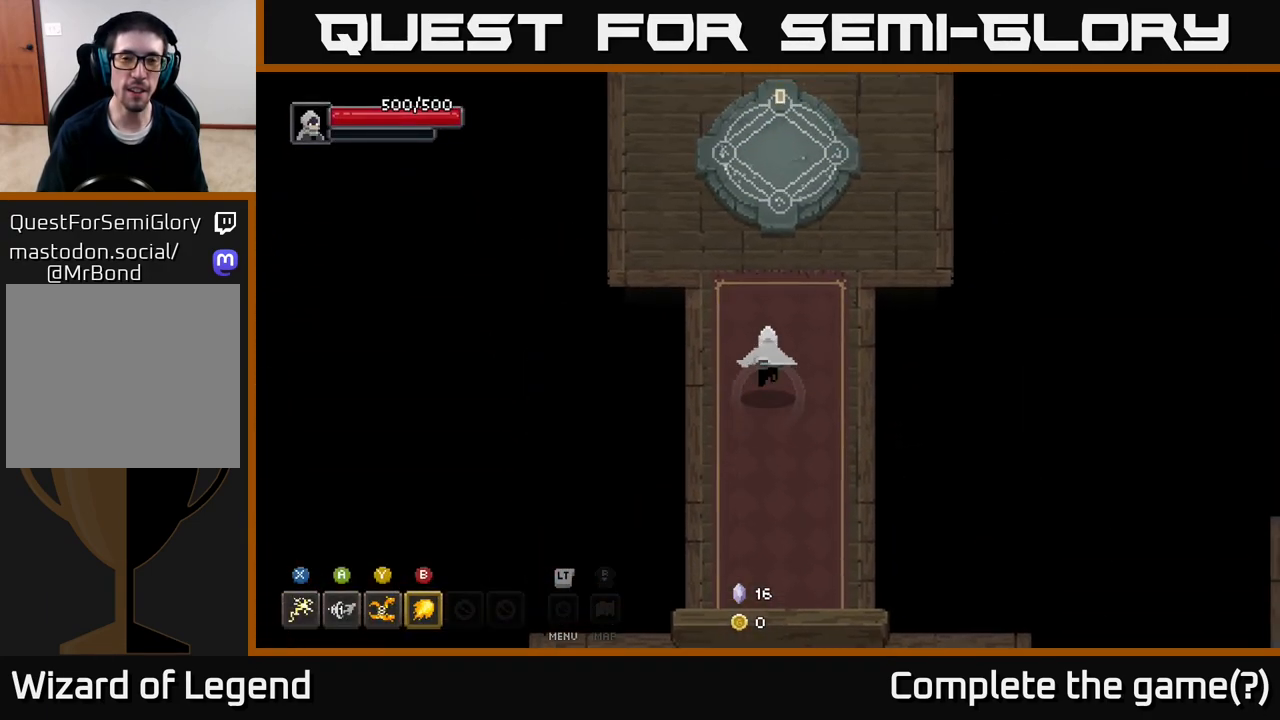
{"buttons": [], "left_stick": "down", "right_stick": "center", "events": [[317, "left_stick", "right"], [400, "left_stick", "down"]]}
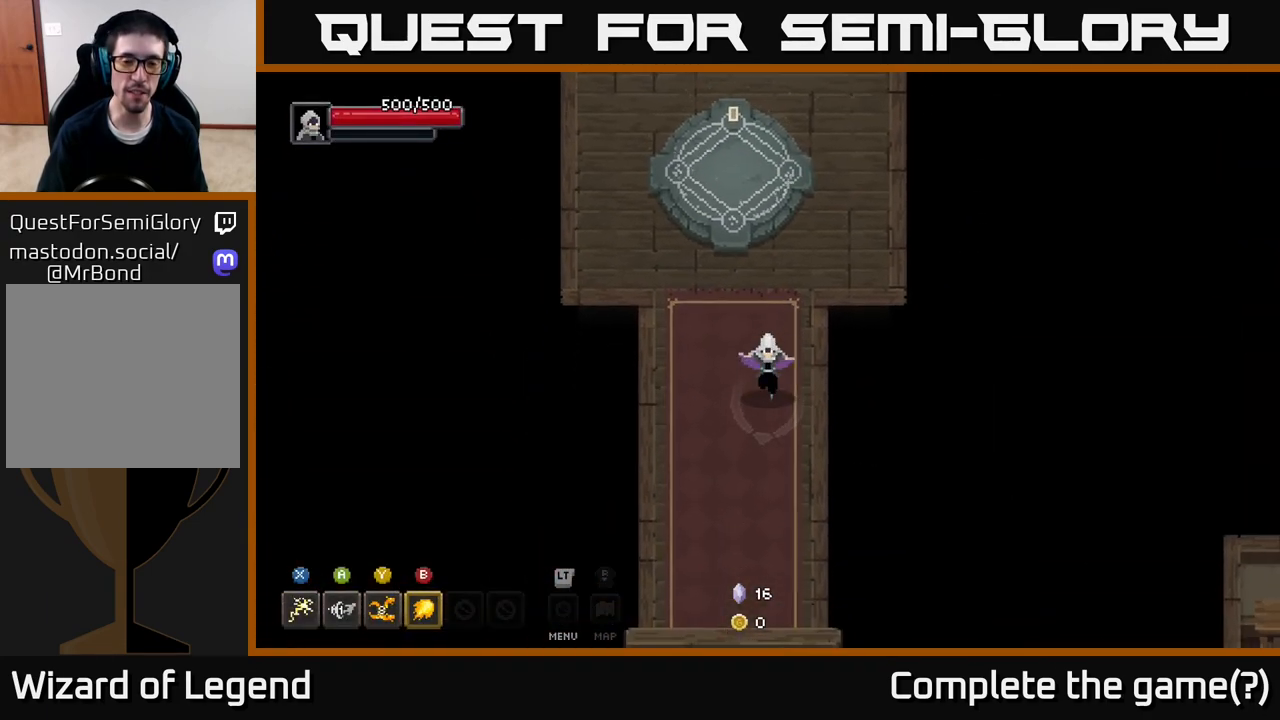
{"buttons": [], "left_stick": "down", "right_stick": "center", "events": []}
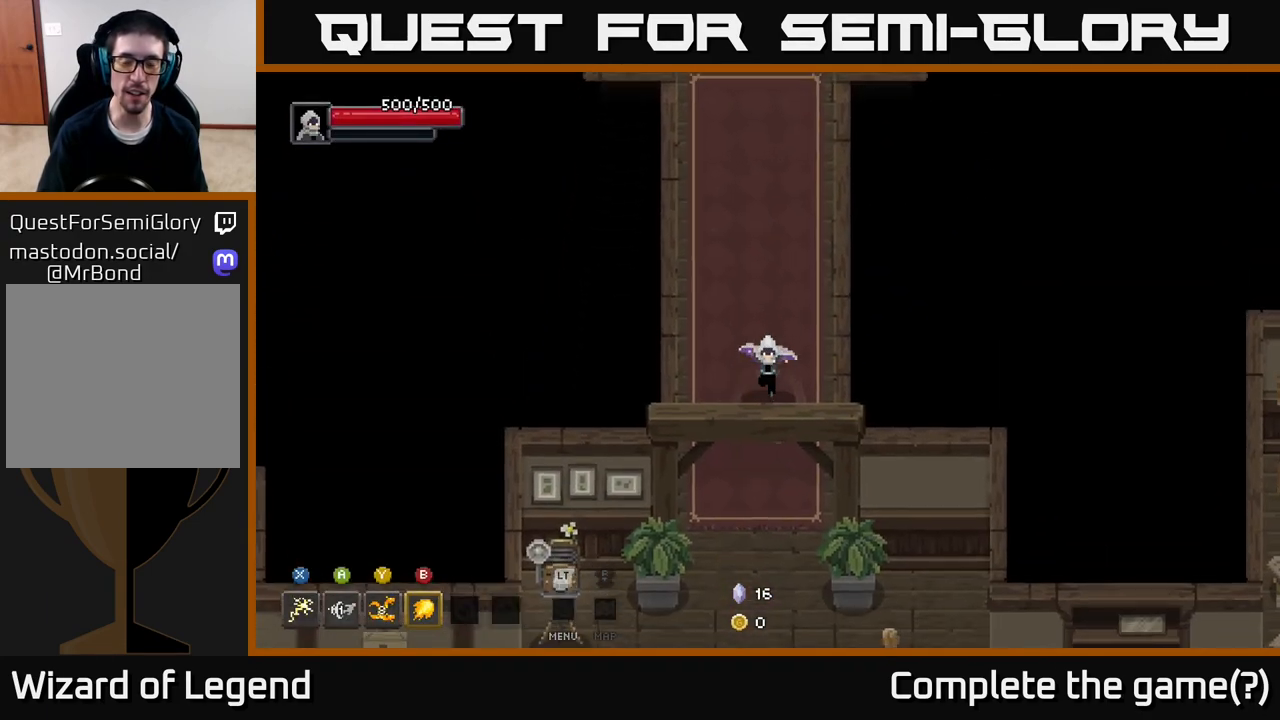
{"buttons": [], "left_stick": "down", "right_stick": "center", "events": []}
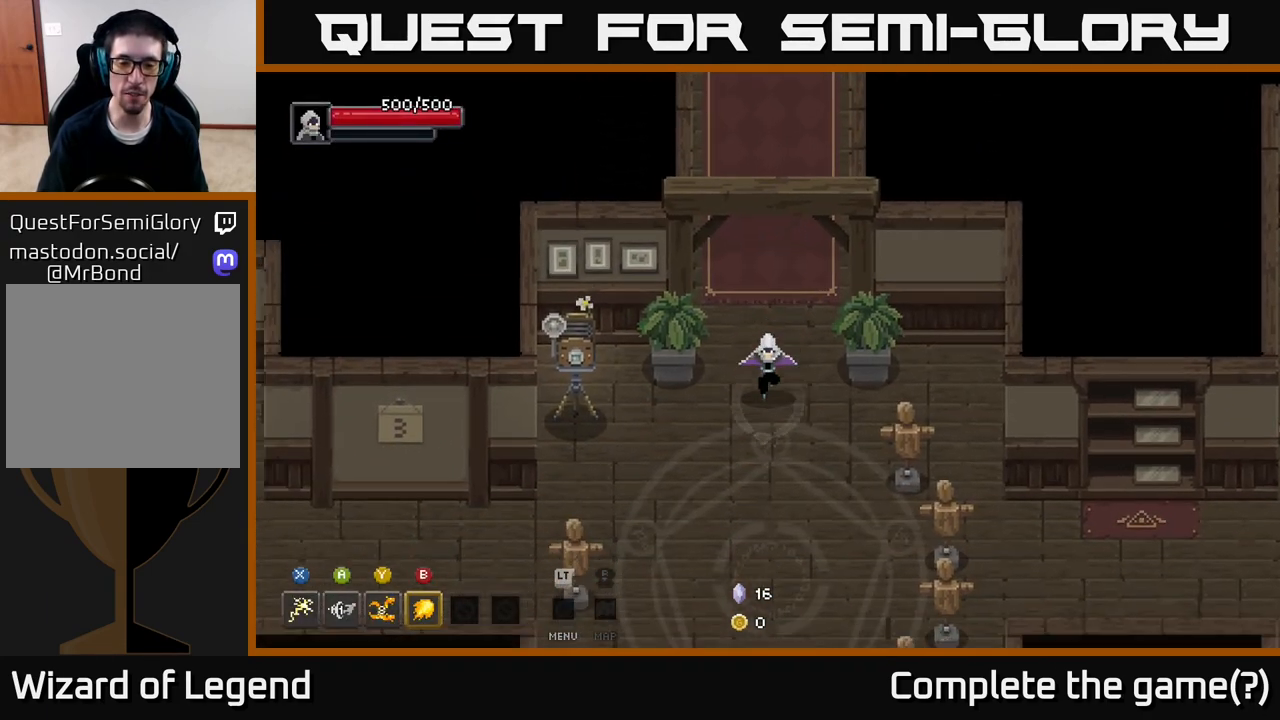
{"buttons": [], "left_stick": "down", "right_stick": "center", "events": []}
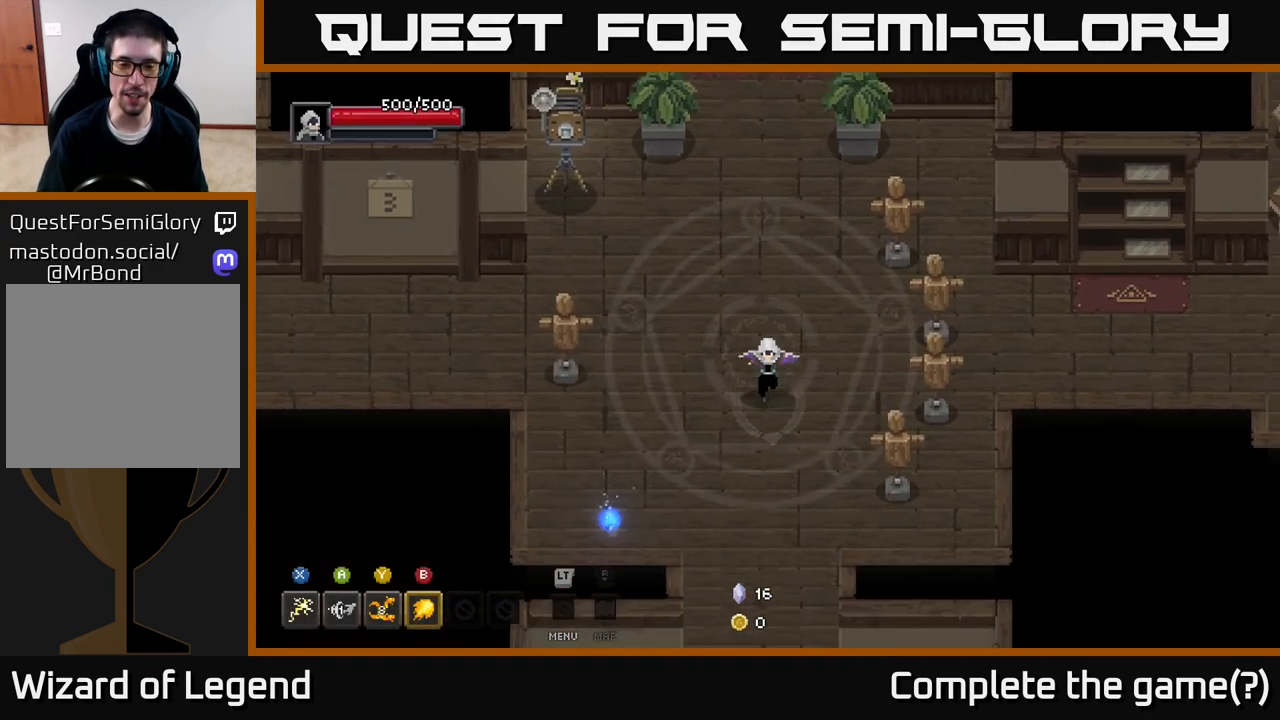
{"buttons": [], "left_stick": "down", "right_stick": "center", "events": []}
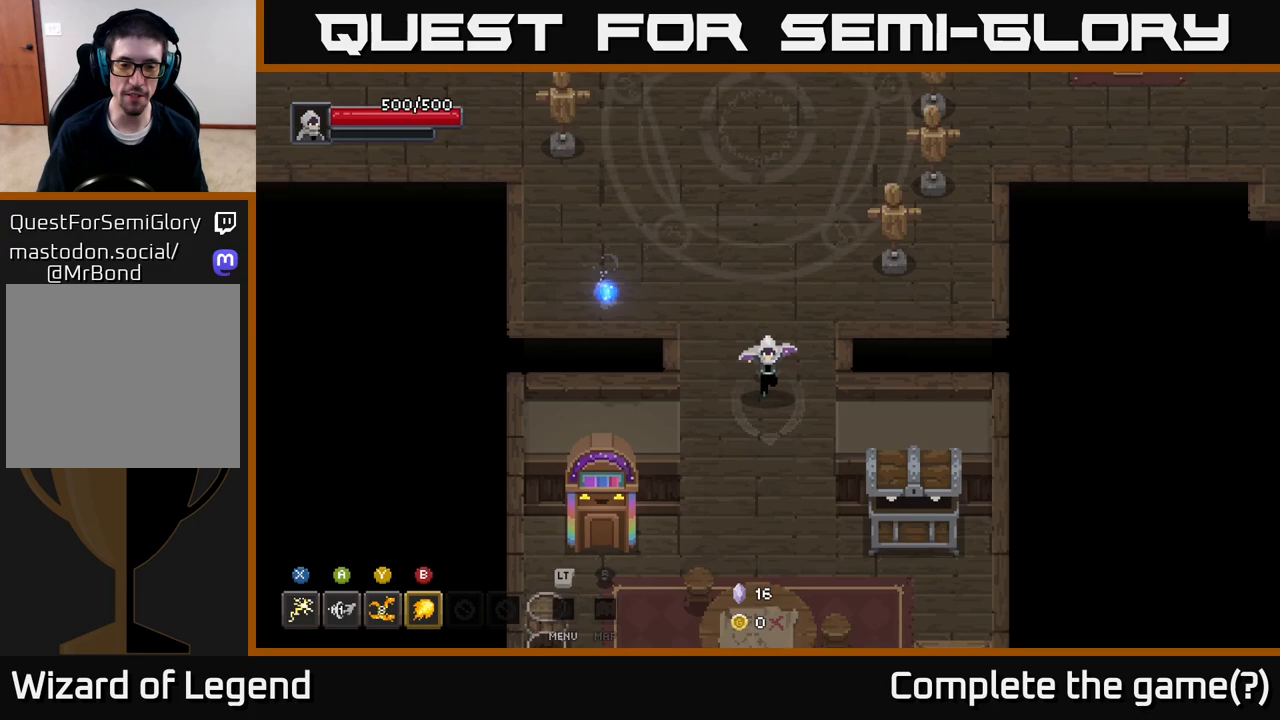
{"buttons": [], "left_stick": "down-left", "right_stick": "center", "events": [[383, "left_stick", "down-left"]]}
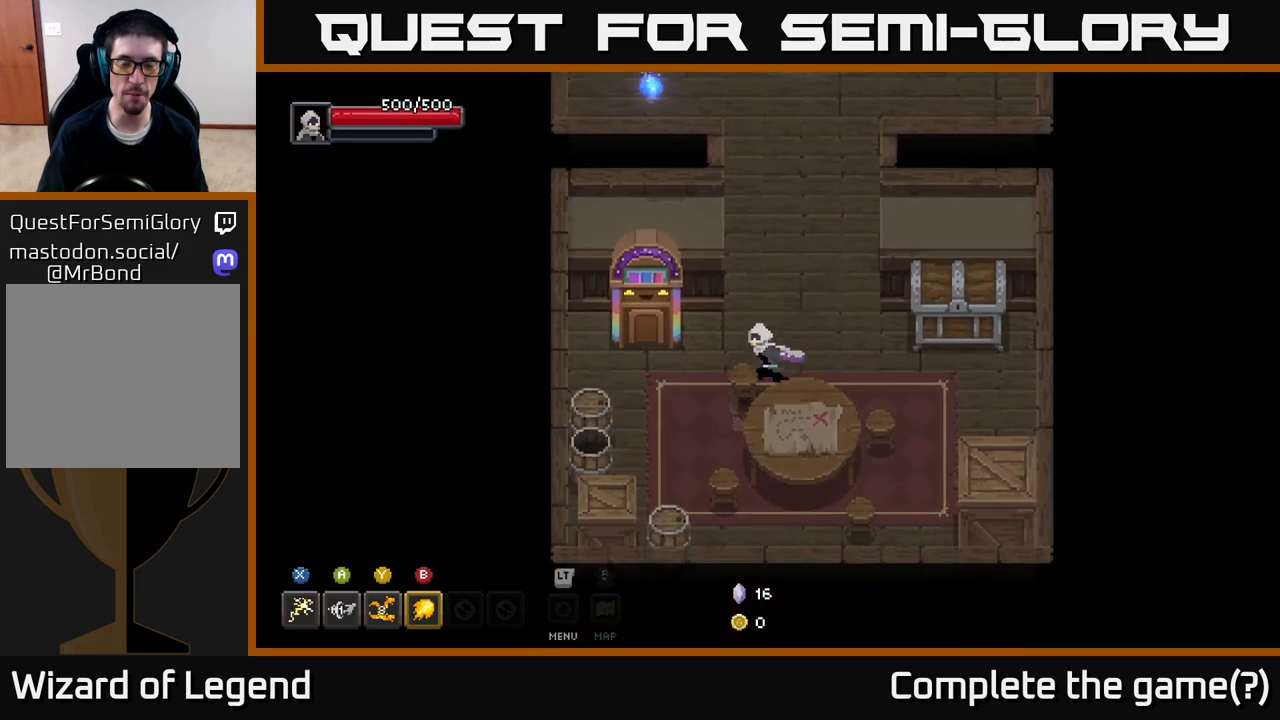
{"buttons": [], "left_stick": "left", "right_stick": "center", "events": [[233, "left_stick", "center"], [433, "left_stick", "left"]]}
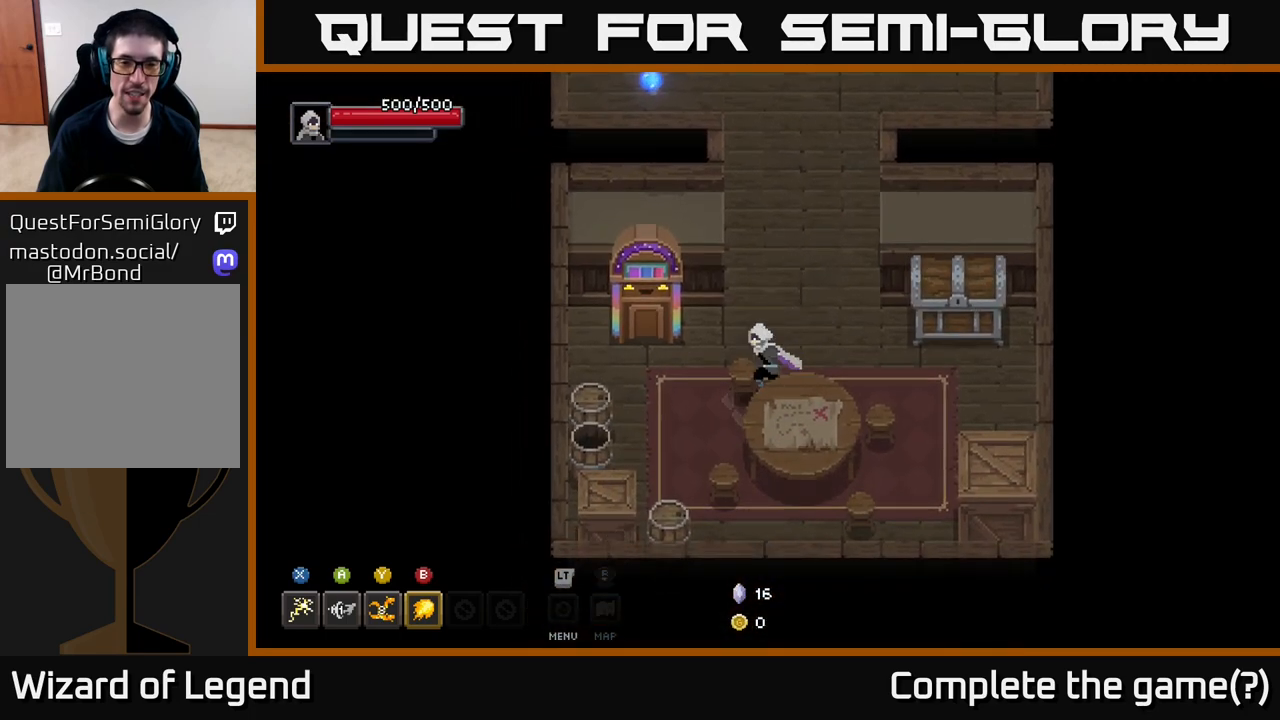
{"buttons": [], "left_stick": "down-left", "right_stick": "center", "events": [[83, "left_stick", "up-left"], [283, "left_stick", "down-left"]]}
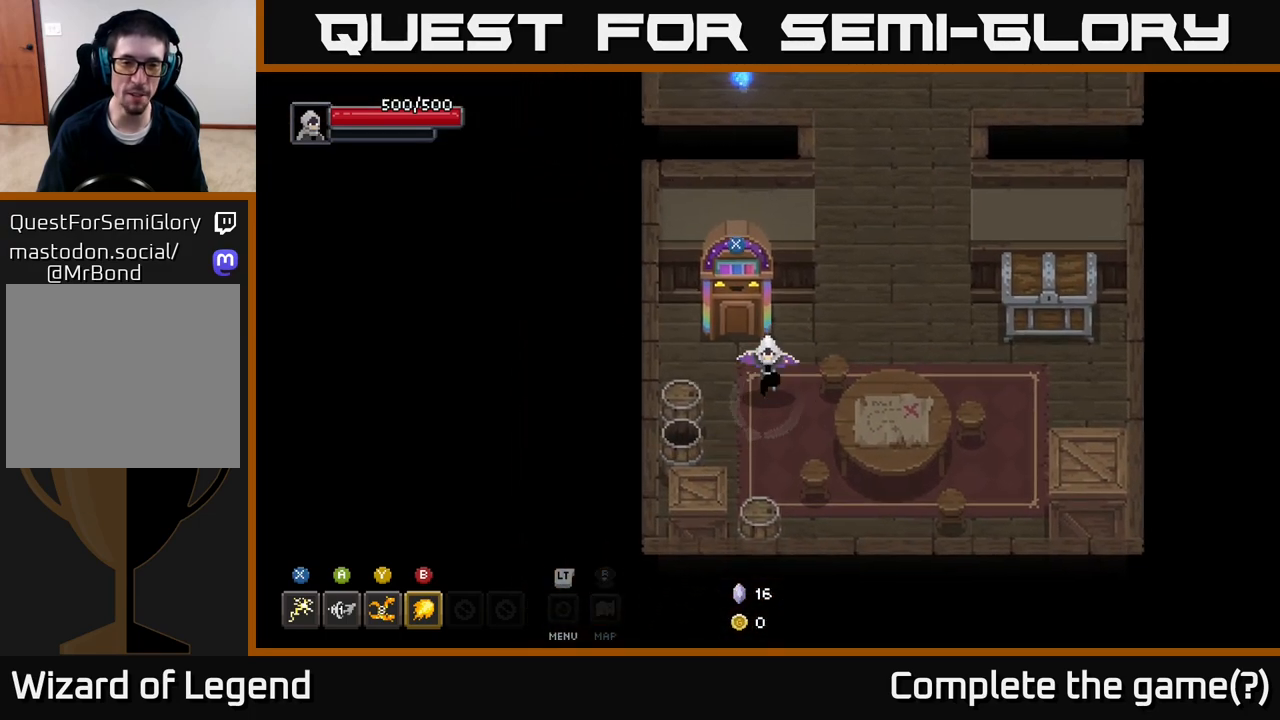
{"buttons": [], "left_stick": "center", "right_stick": "center", "events": [[83, "left_stick", "center"], [133, "left_stick", "up"], [300, "left_stick", "center"]]}
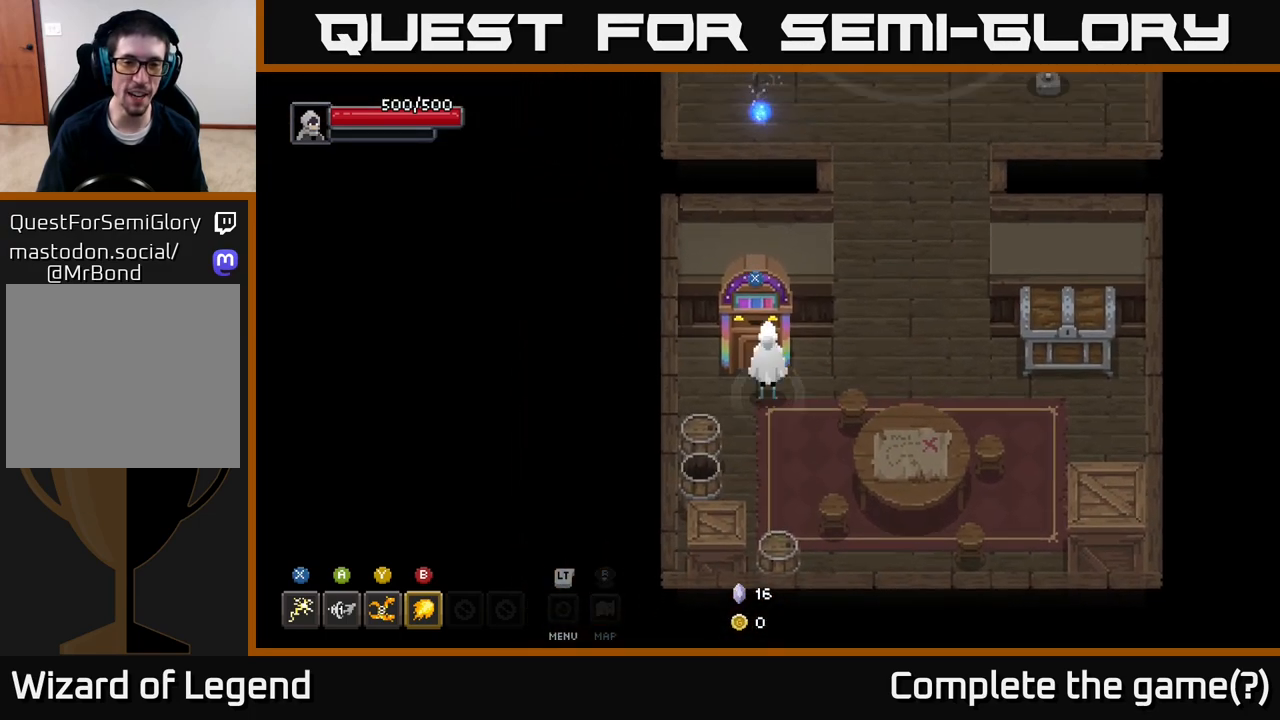
{"buttons": [], "left_stick": "center", "right_stick": "center", "events": [[67, "X", "down"], [167, "X", "up"]]}
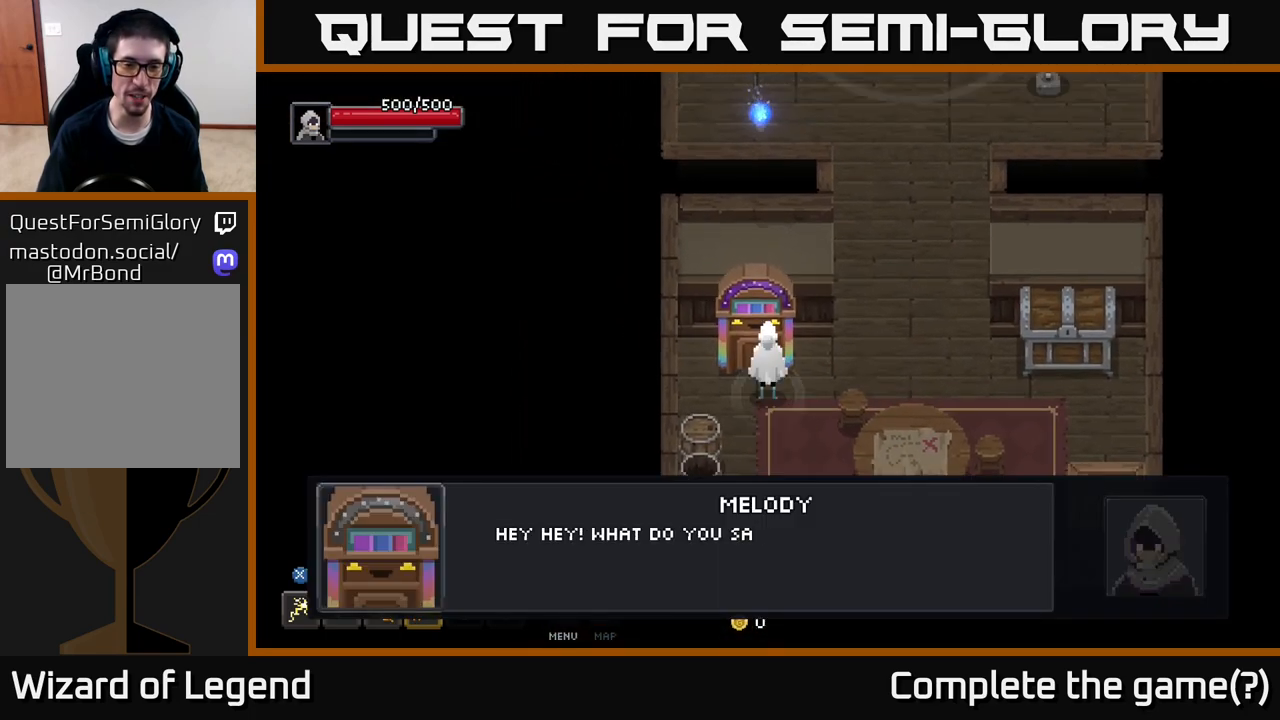
{"buttons": [], "left_stick": "center", "right_stick": "center", "events": []}
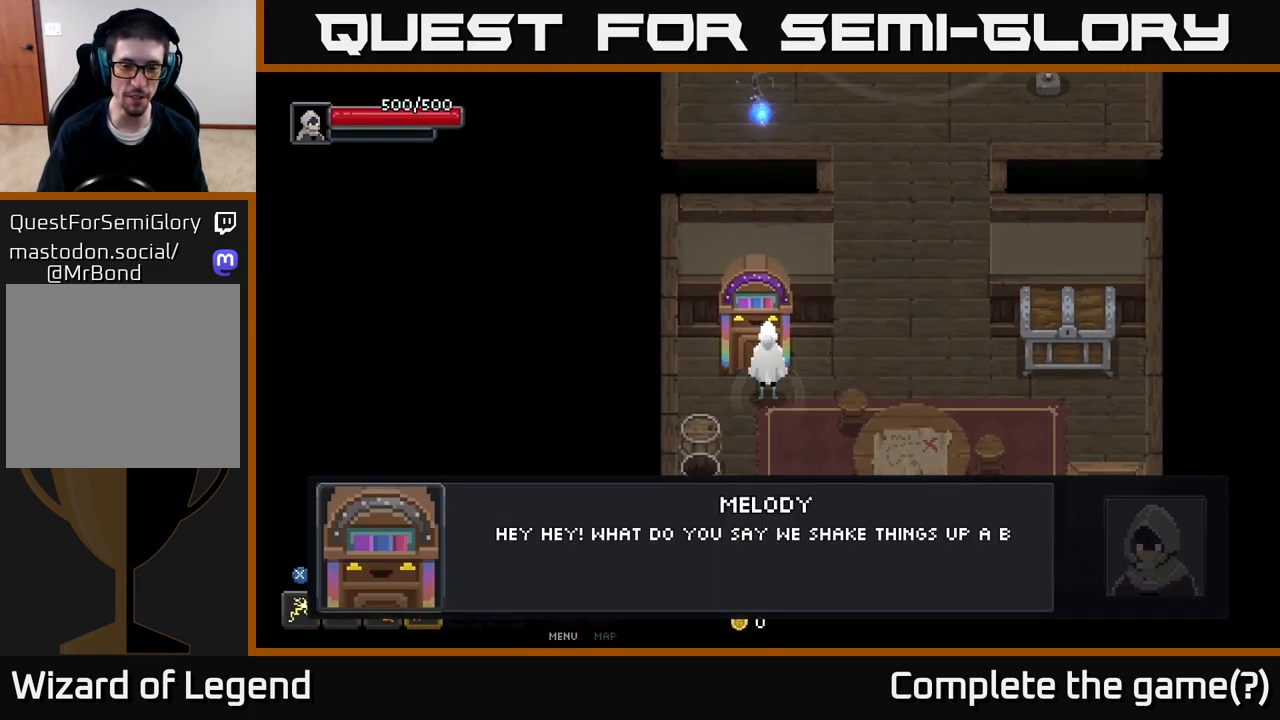
{"buttons": [], "left_stick": "center", "right_stick": "center", "events": []}
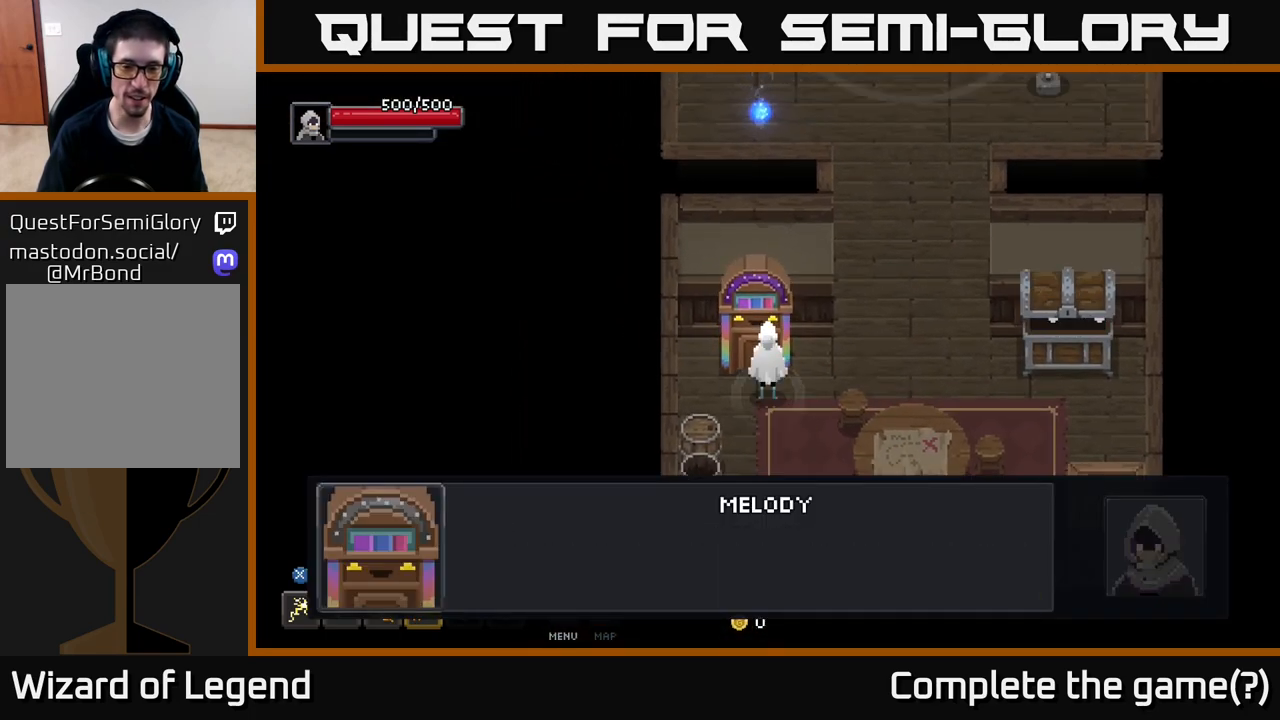
{"buttons": [], "left_stick": "center", "right_stick": "center", "events": [[17, "A", "down"], [167, "A", "up"]]}
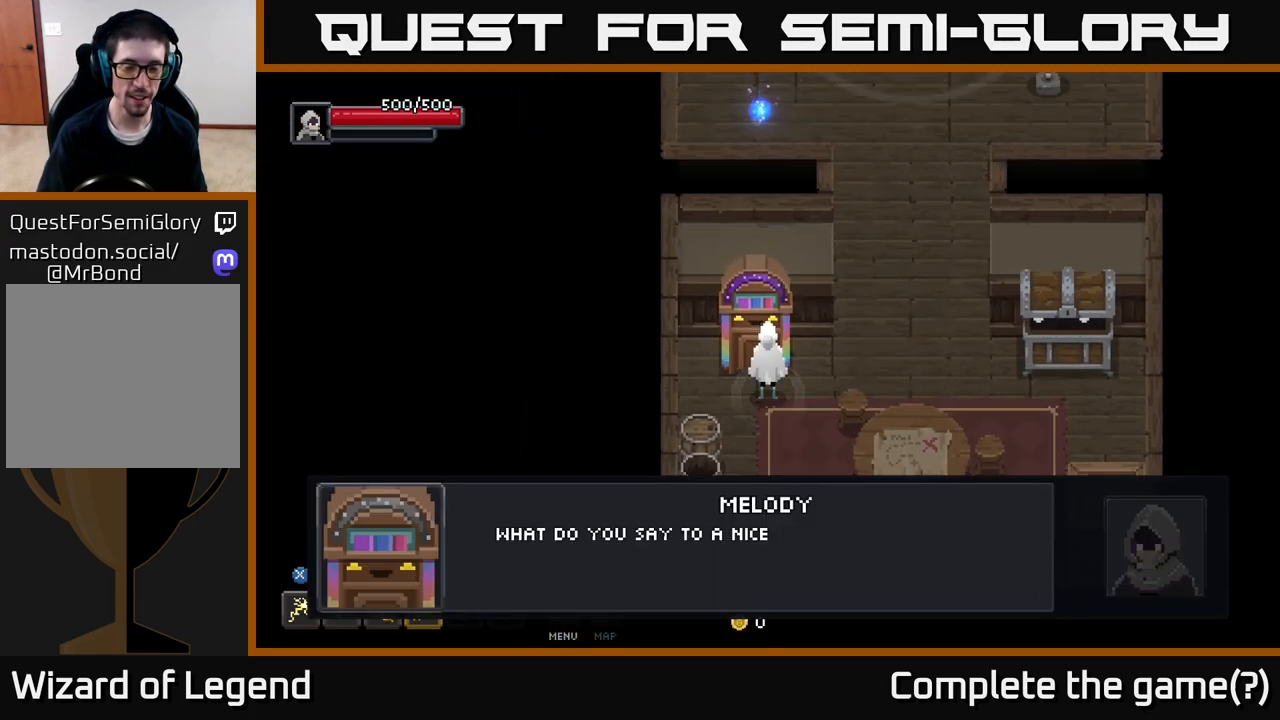
{"buttons": [], "left_stick": "center", "right_stick": "center", "events": []}
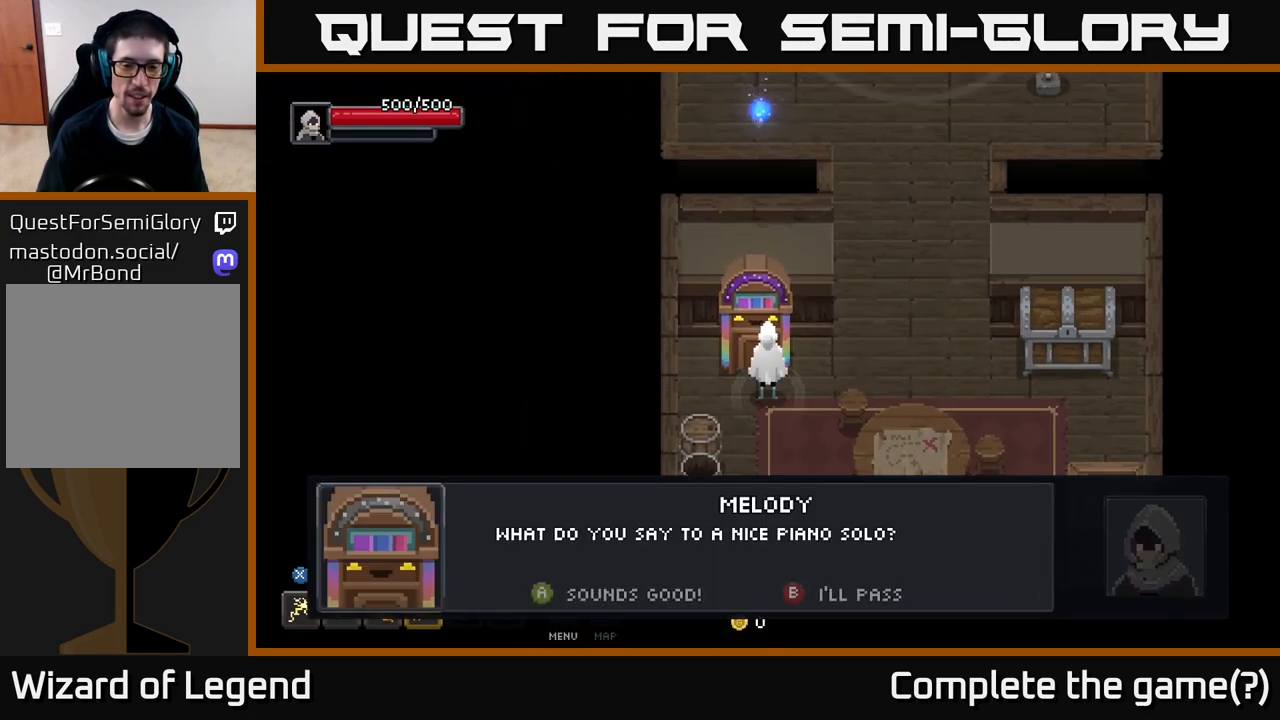
{"buttons": [], "left_stick": "center", "right_stick": "center", "events": []}
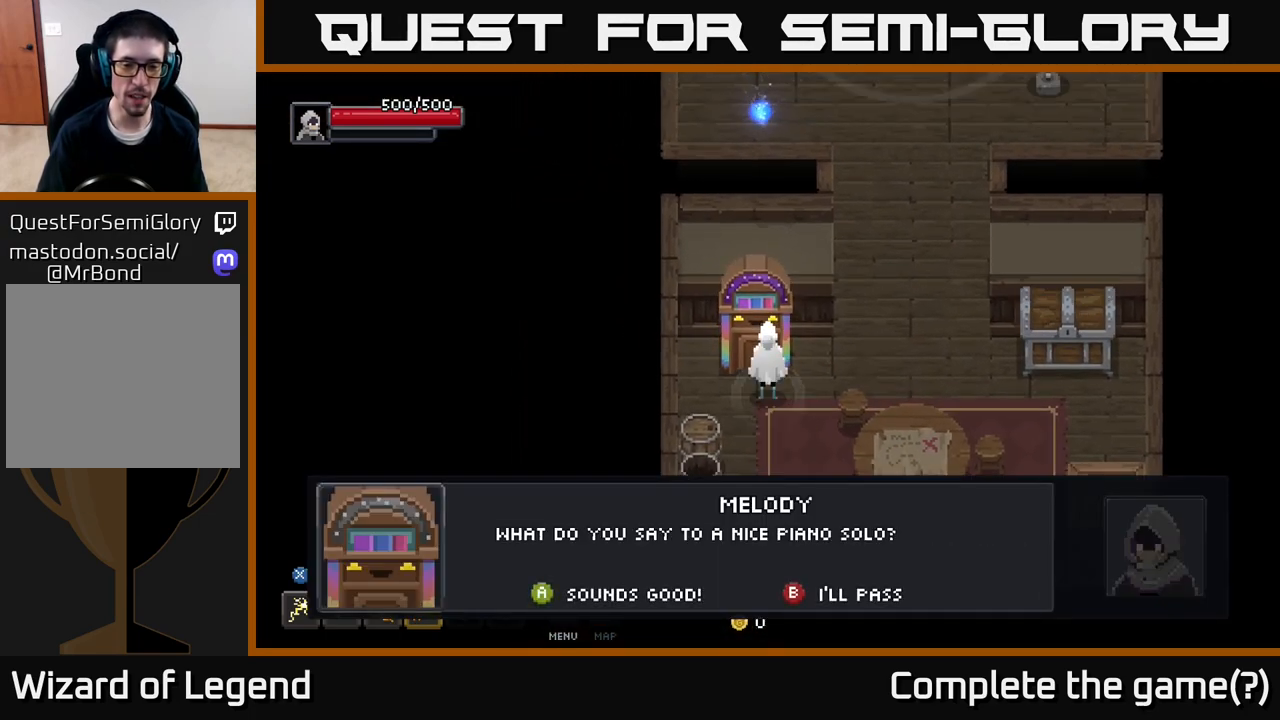
{"buttons": [], "left_stick": "center", "right_stick": "center", "events": []}
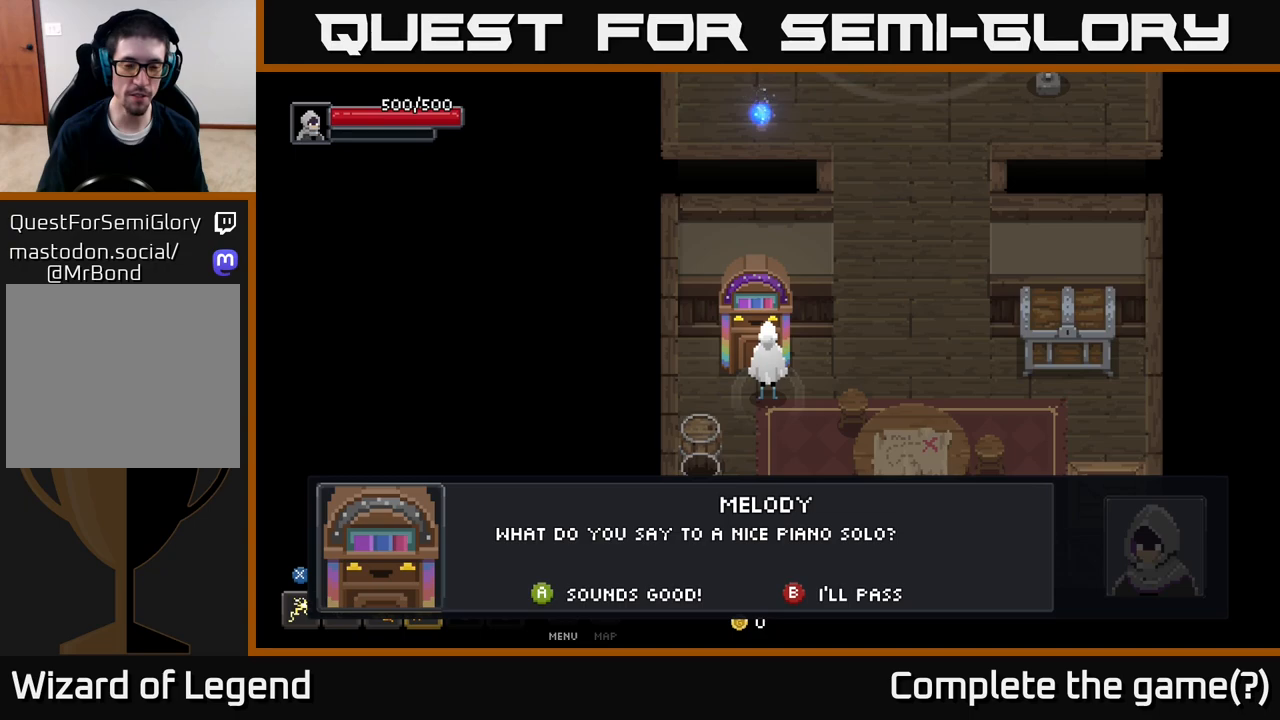
{"buttons": [], "left_stick": "center", "right_stick": "center", "events": [[233, "A", "down"], [350, "A", "up"]]}
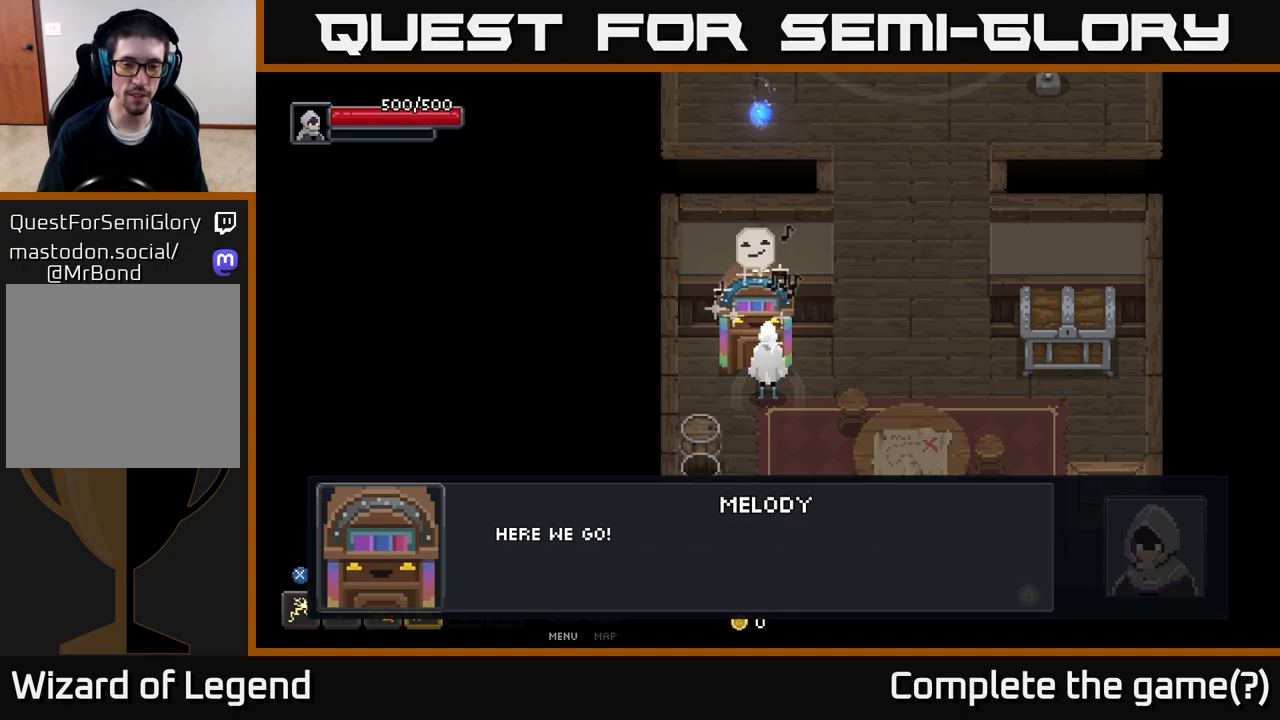
{"buttons": [], "left_stick": "center", "right_stick": "center", "events": [[317, "A", "down"], [450, "A", "up"]]}